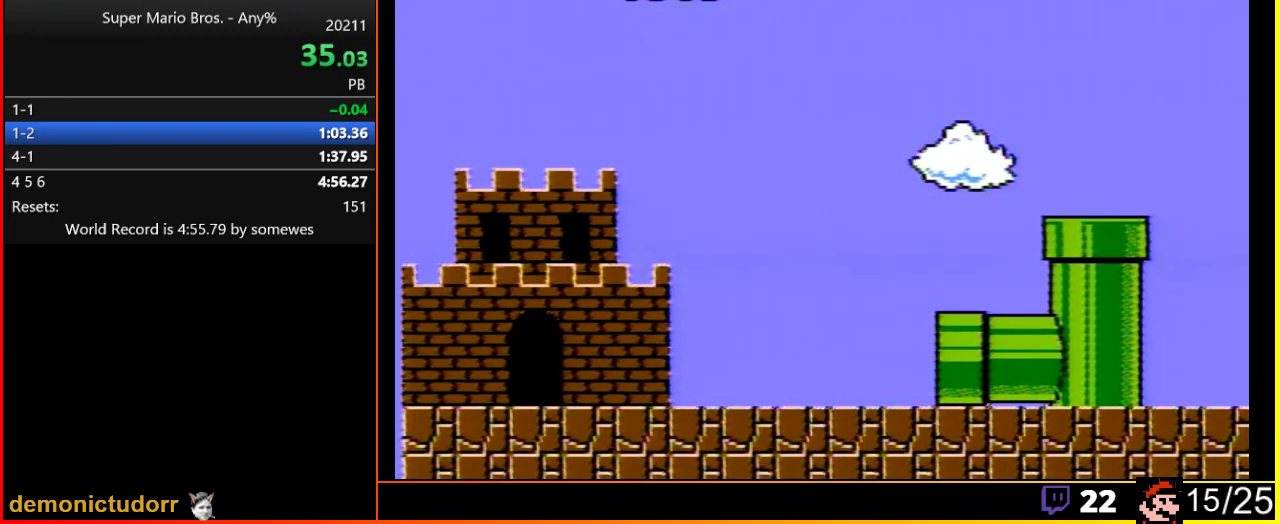
Gameplay with a controller (Nintendo layout); each line is a JSON object with the inputs held at the frame after it. "events" lists button and stick changes between this image and that frame as [ms after this image, input, new state], when the widget could be followed in between. Not read: L3 R3.
{"buttons": ["B", "DPAD_RIGHT"], "events": [[367, "B", "down"], [400, "DPAD_RIGHT", "down"]]}
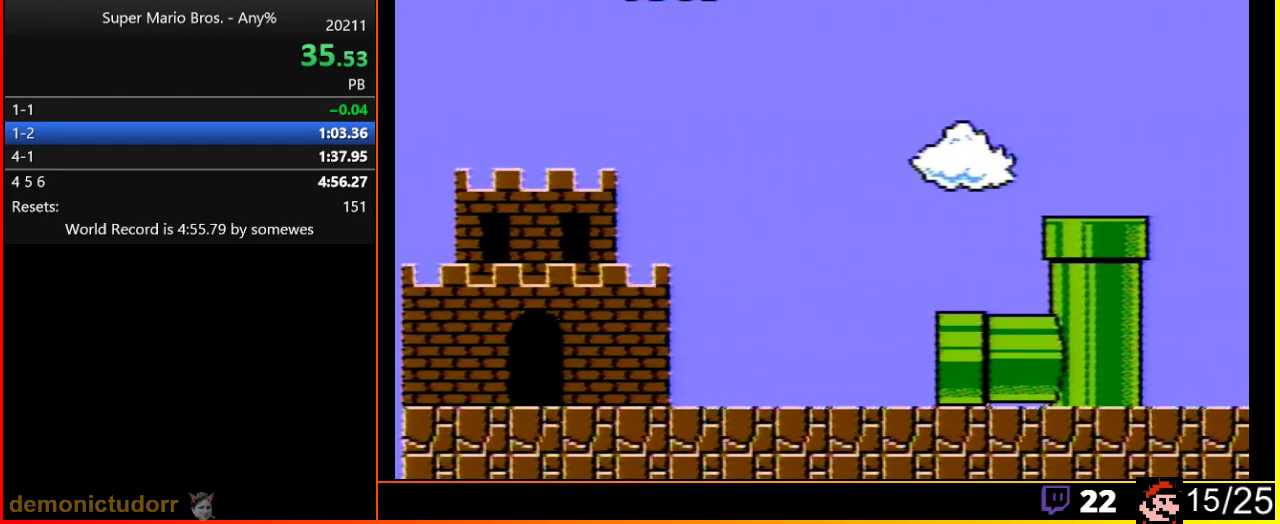
{"buttons": ["B", "DPAD_RIGHT"], "events": []}
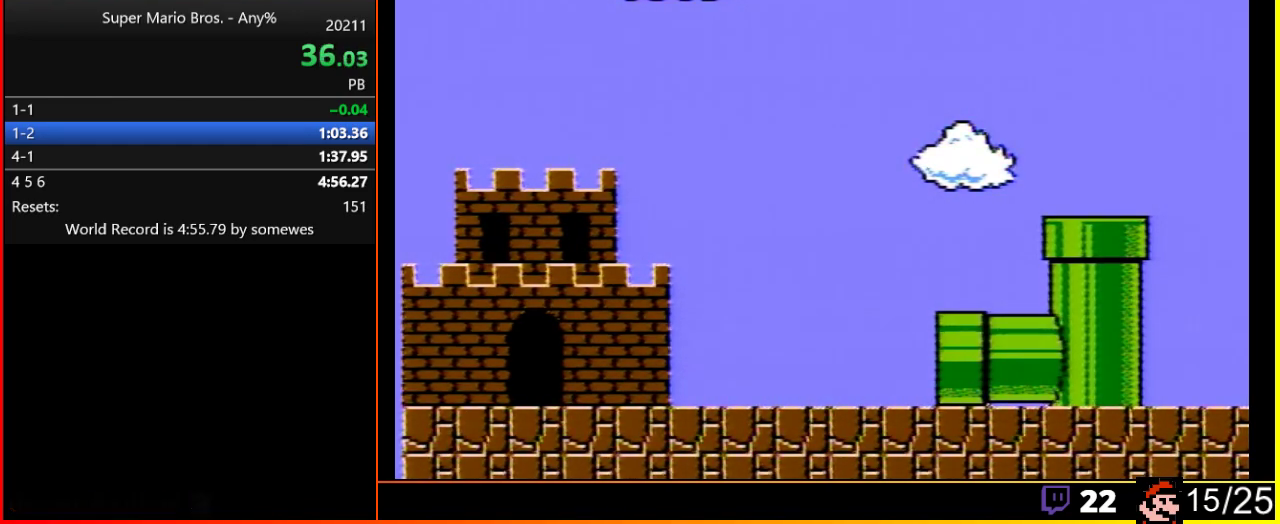
{"buttons": ["B", "DPAD_RIGHT"], "events": []}
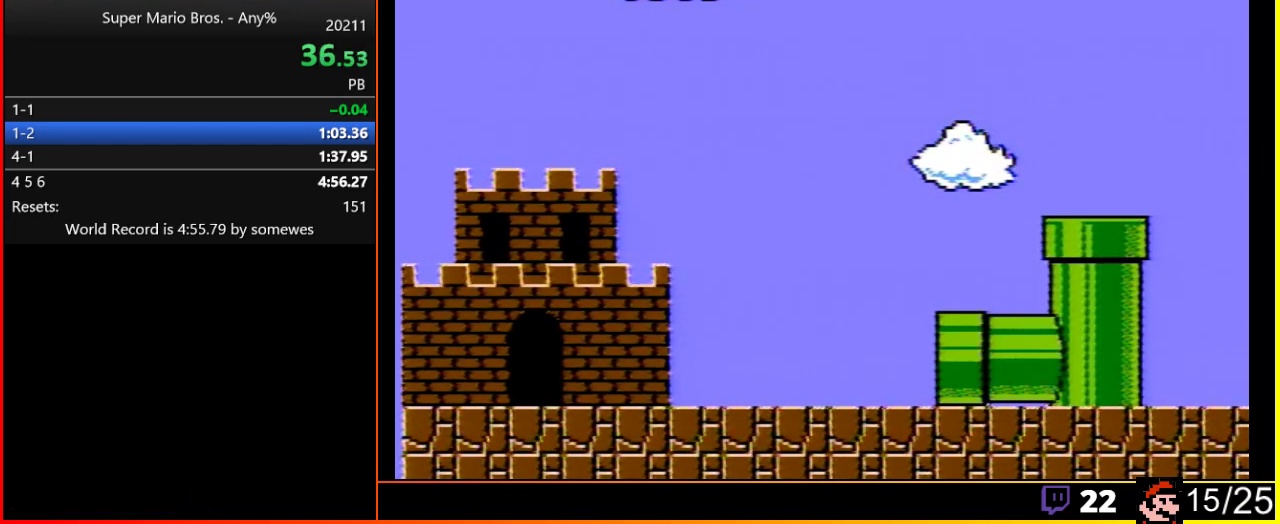
{"buttons": ["B", "DPAD_RIGHT"], "events": []}
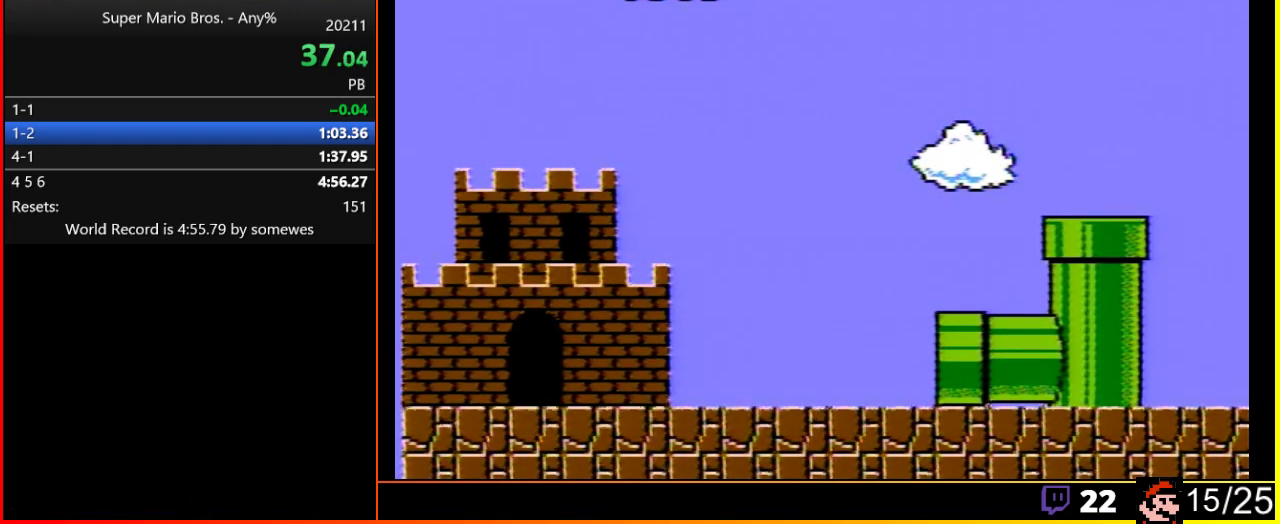
{"buttons": ["B", "DPAD_RIGHT"], "events": []}
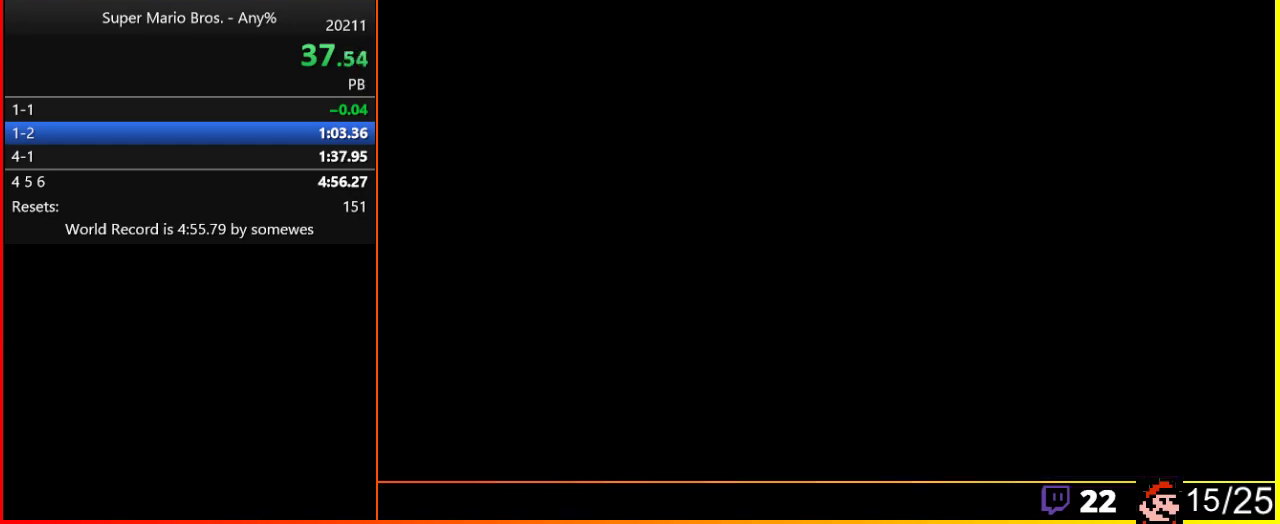
{"buttons": ["B", "DPAD_RIGHT"], "events": []}
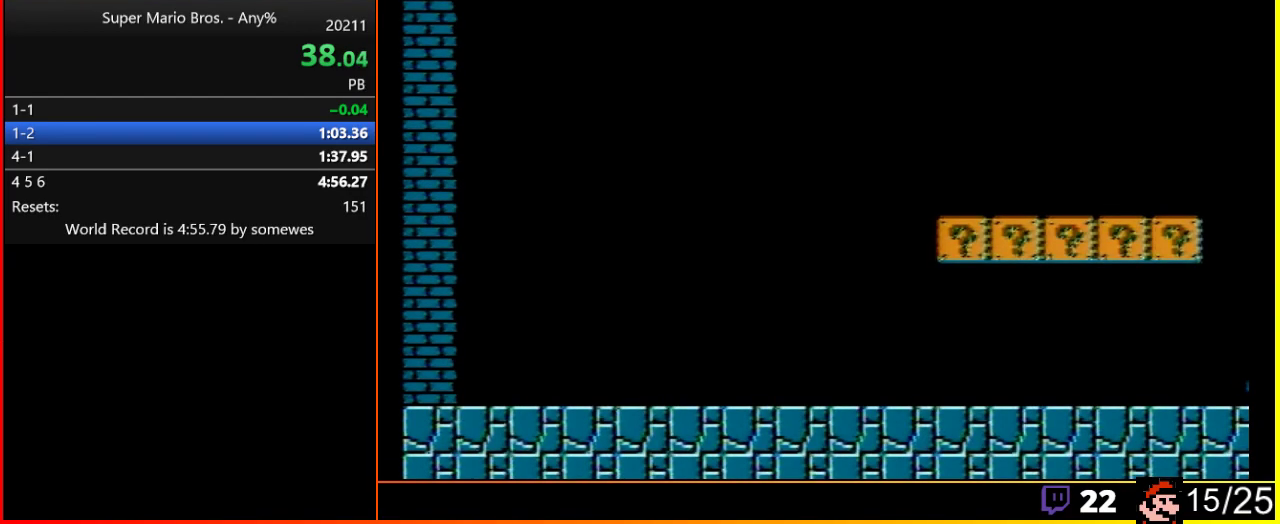
{"buttons": ["B", "DPAD_RIGHT"], "events": []}
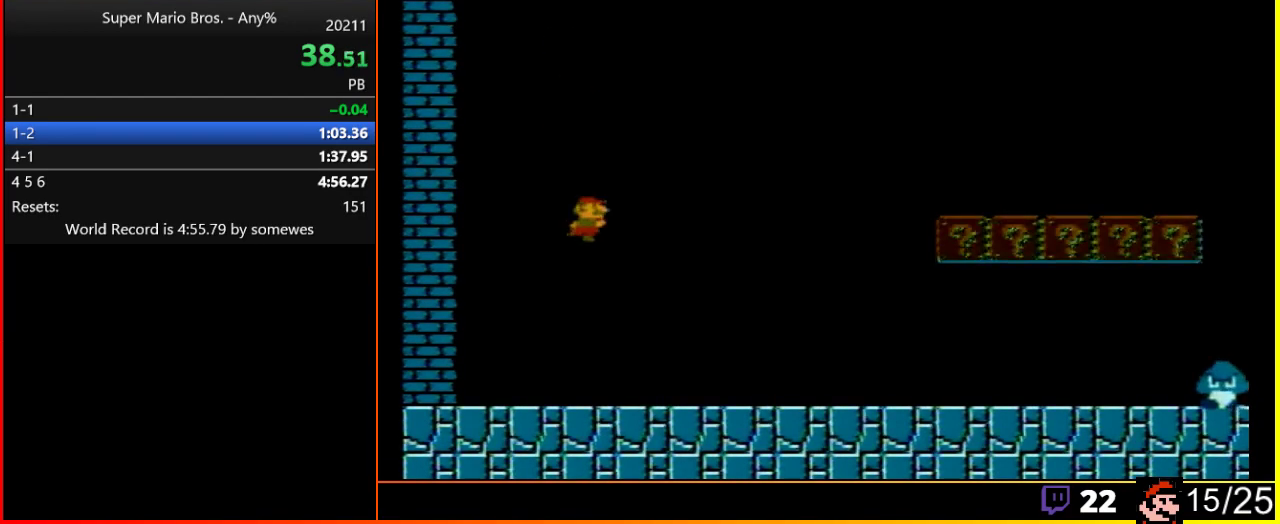
{"buttons": ["B", "DPAD_RIGHT"], "events": []}
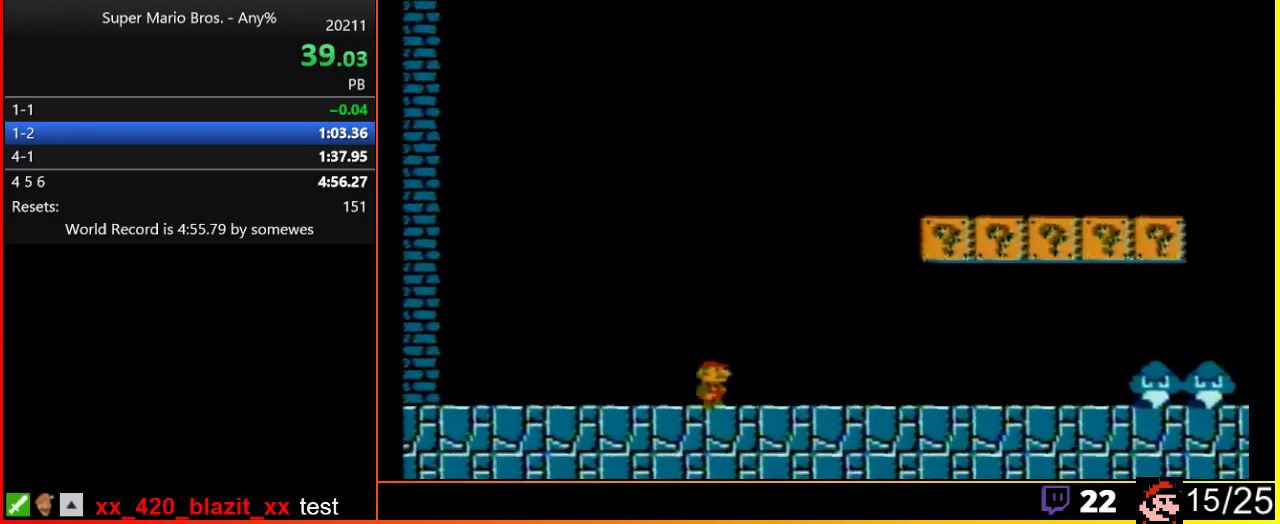
{"buttons": ["B", "DPAD_RIGHT"], "events": [[50, "A", "down"], [333, "A", "up"]]}
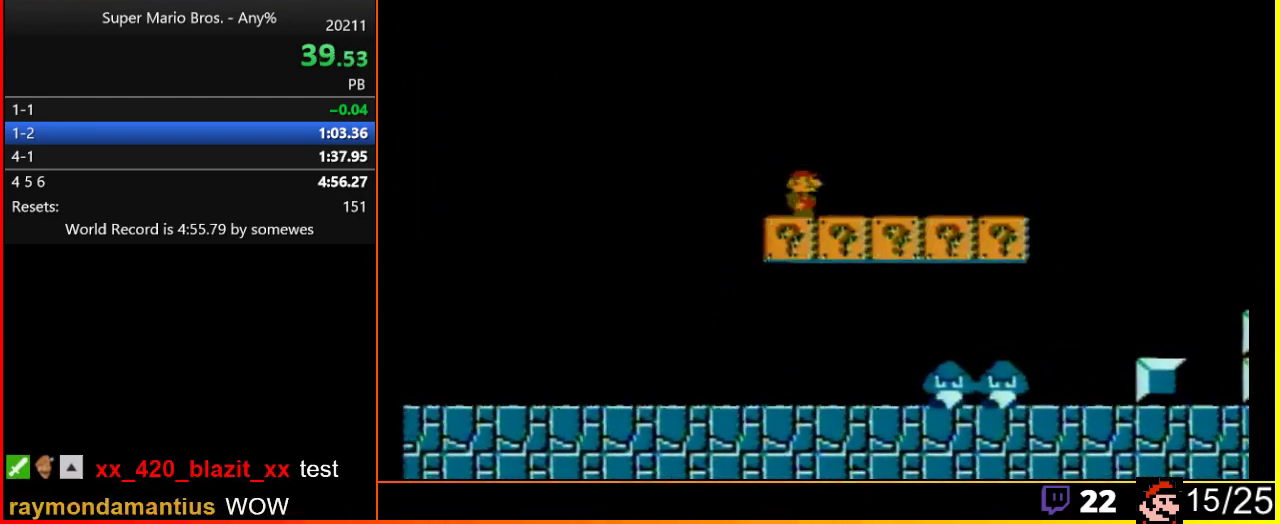
{"buttons": ["A", "B", "DPAD_RIGHT"], "events": [[417, "A", "down"]]}
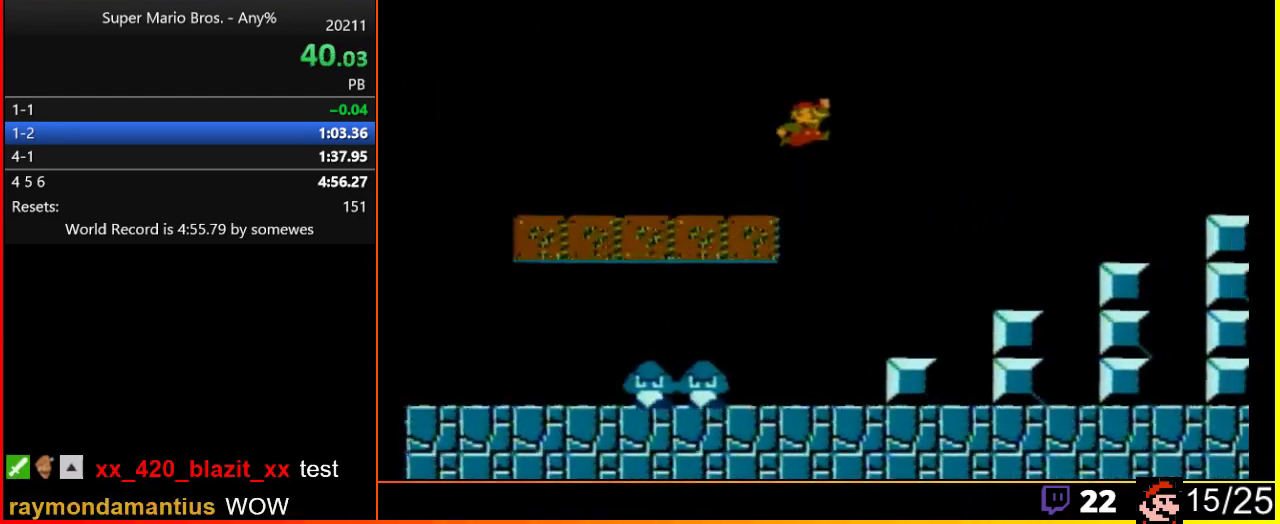
{"buttons": ["A", "B", "DPAD_RIGHT"], "events": []}
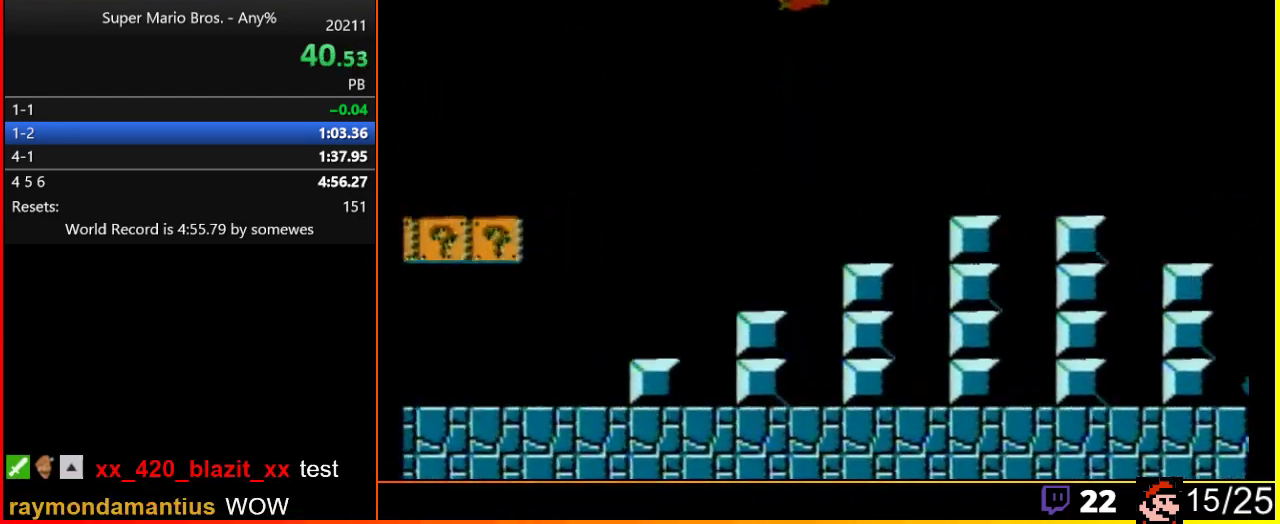
{"buttons": ["B", "DPAD_RIGHT"], "events": [[17, "A", "up"]]}
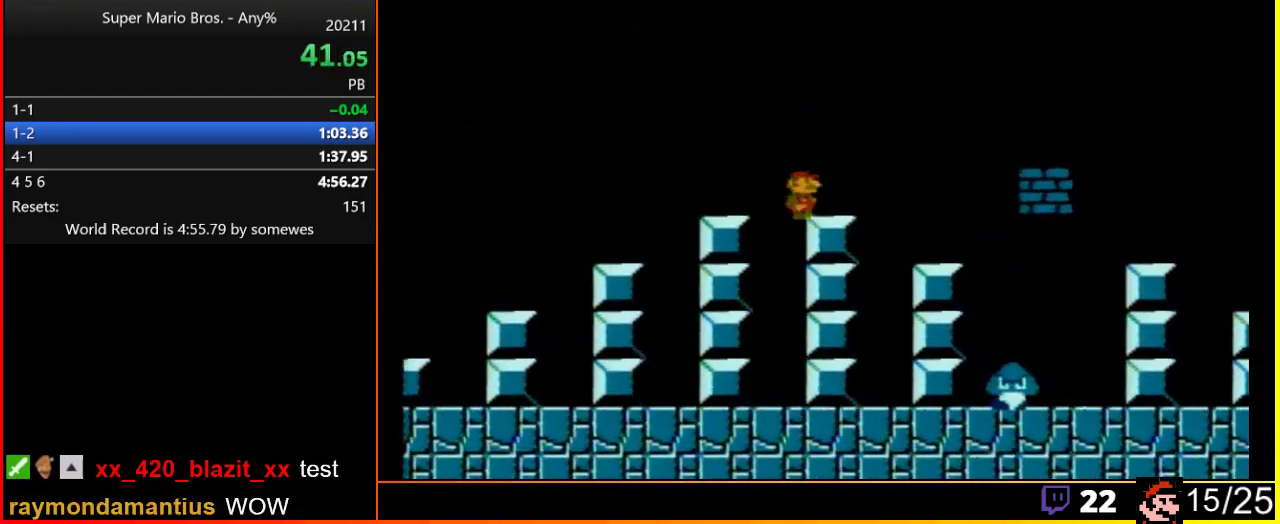
{"buttons": ["B", "DPAD_RIGHT"], "events": [[33, "A", "down"], [133, "A", "up"]]}
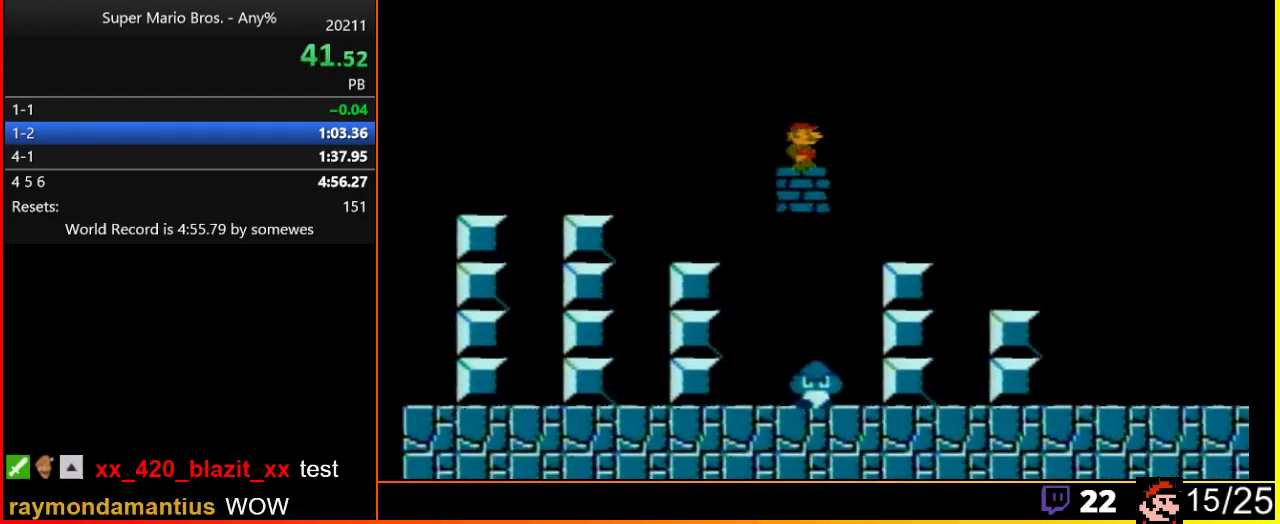
{"buttons": ["B", "DPAD_RIGHT"], "events": []}
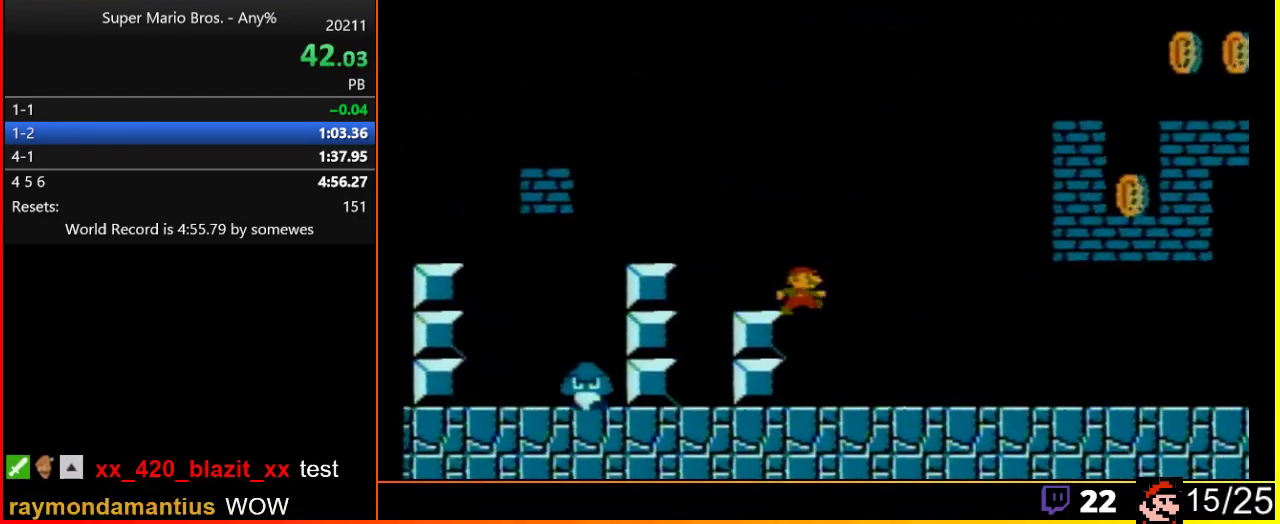
{"buttons": ["B", "DPAD_RIGHT"], "events": []}
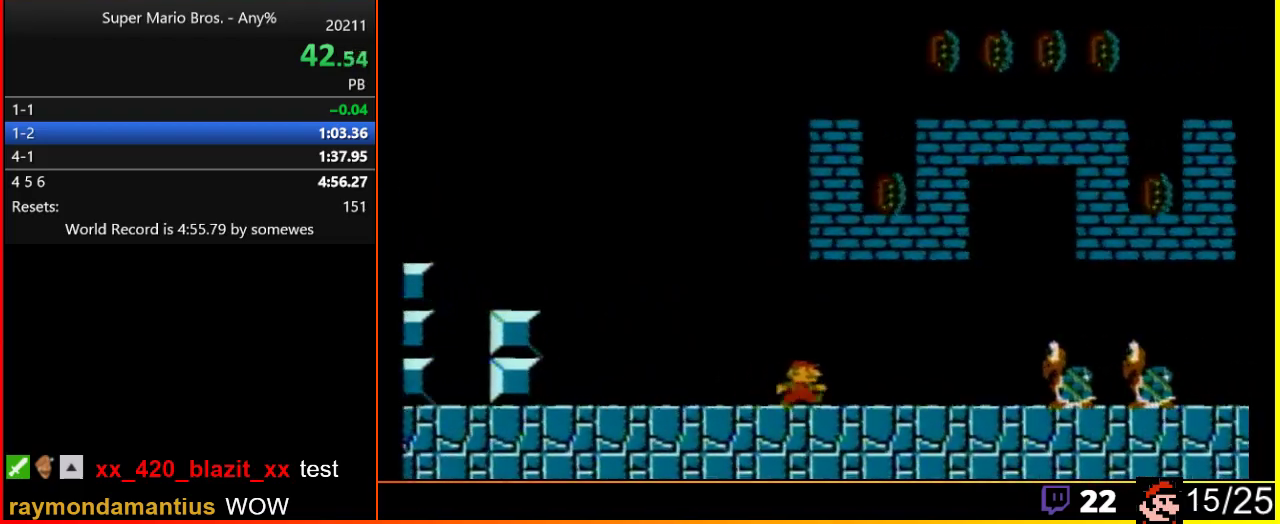
{"buttons": ["B", "DPAD_RIGHT"], "events": [[100, "A", "down"], [233, "A", "up"]]}
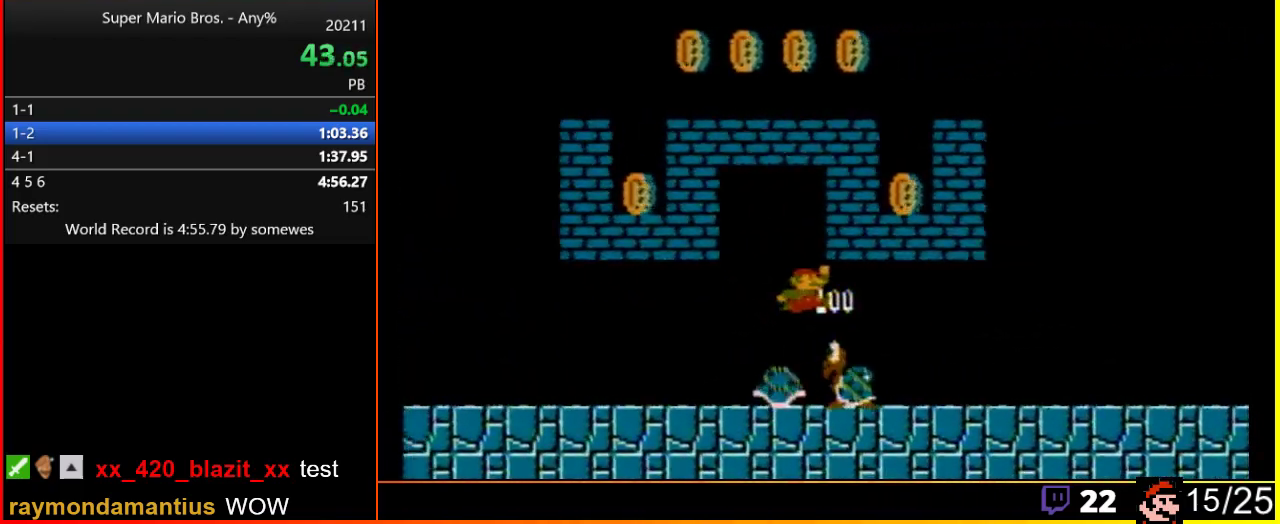
{"buttons": ["B", "DPAD_RIGHT"], "events": []}
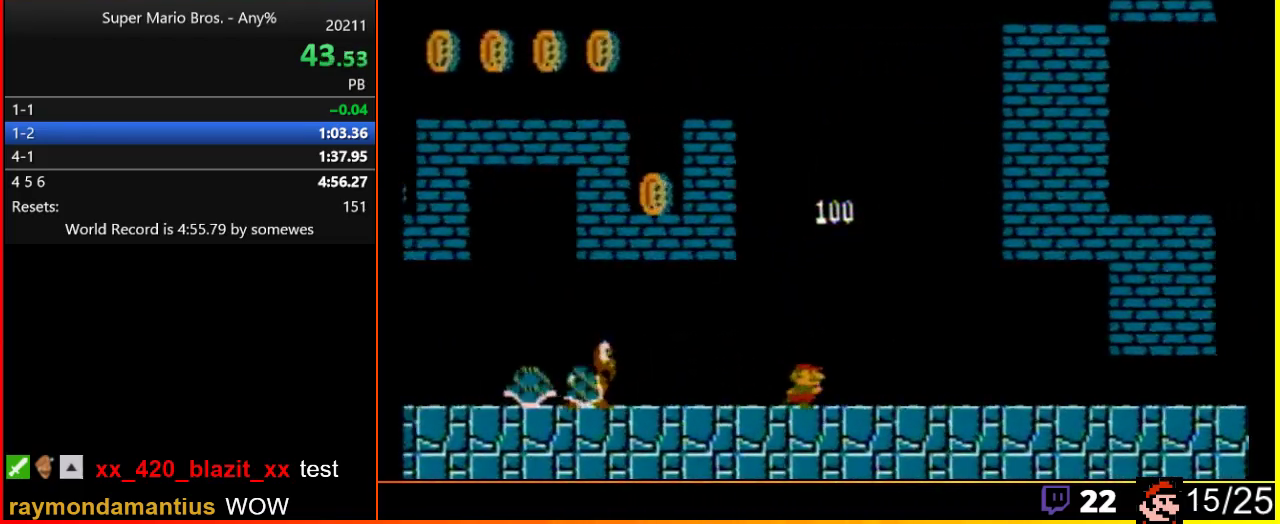
{"buttons": ["B", "DPAD_RIGHT"], "events": []}
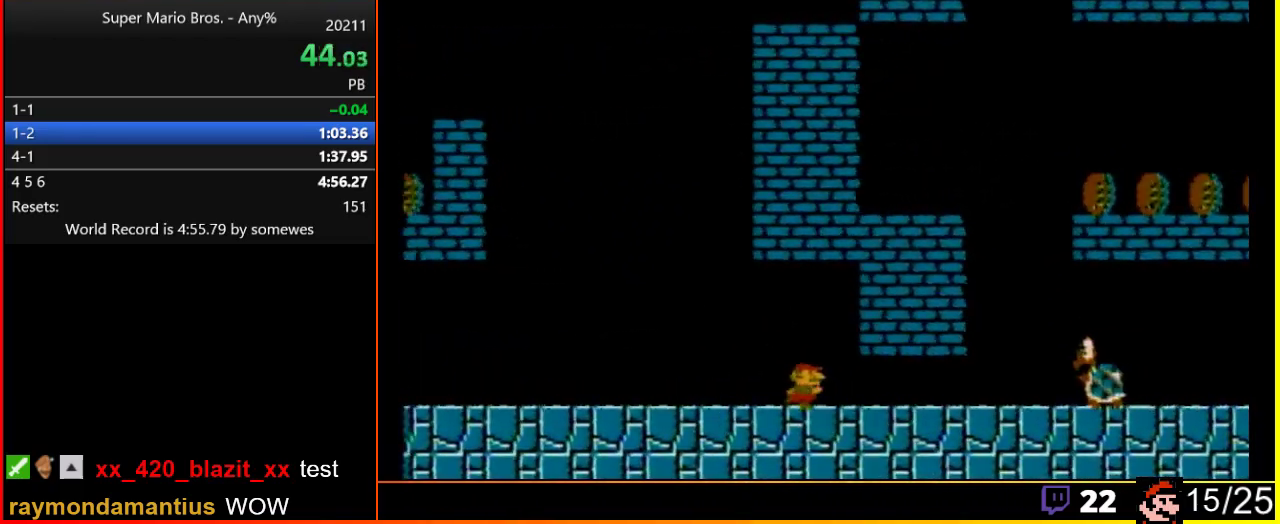
{"buttons": ["B", "DPAD_RIGHT"], "events": [[350, "A", "down"], [350, "B", "up"], [383, "A", "up"], [500, "B", "down"]]}
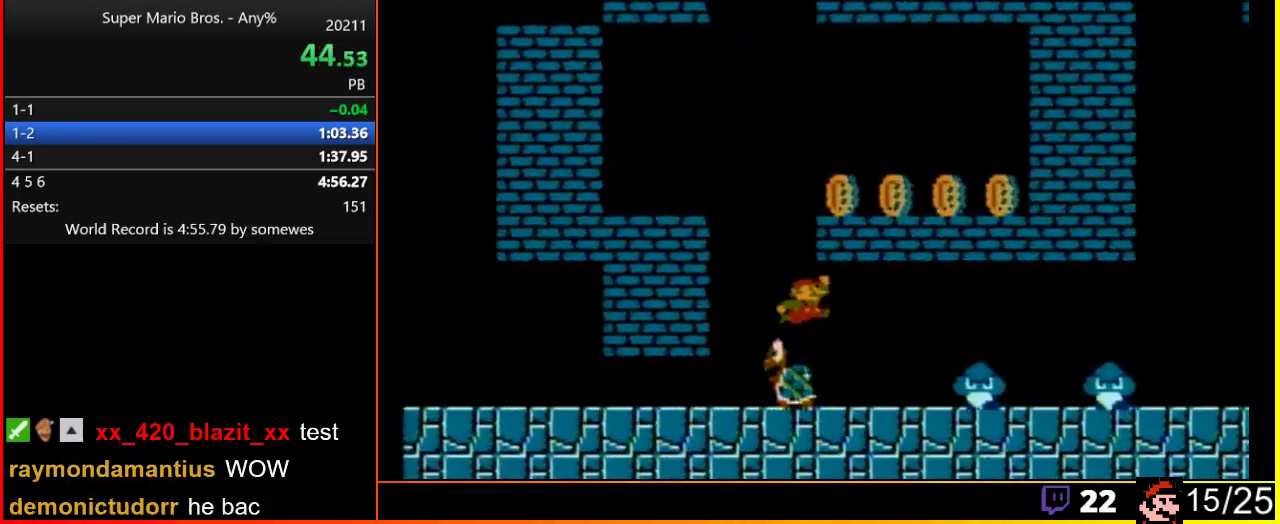
{"buttons": ["B", "DPAD_RIGHT"], "events": [[217, "A", "down"], [333, "A", "up"]]}
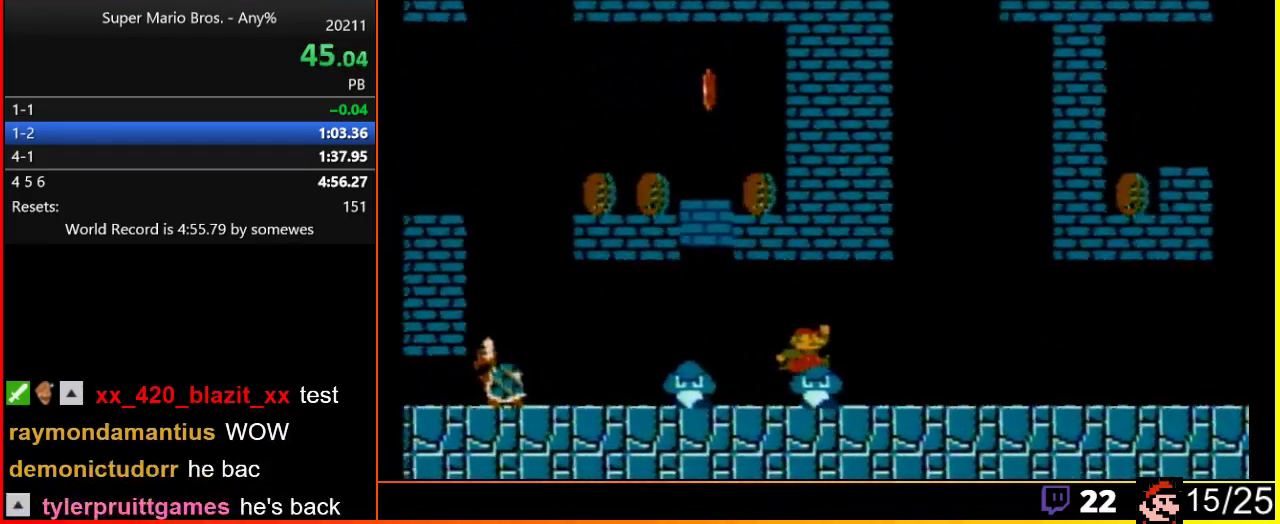
{"buttons": ["A", "B", "DPAD_RIGHT"], "events": [[500, "A", "down"]]}
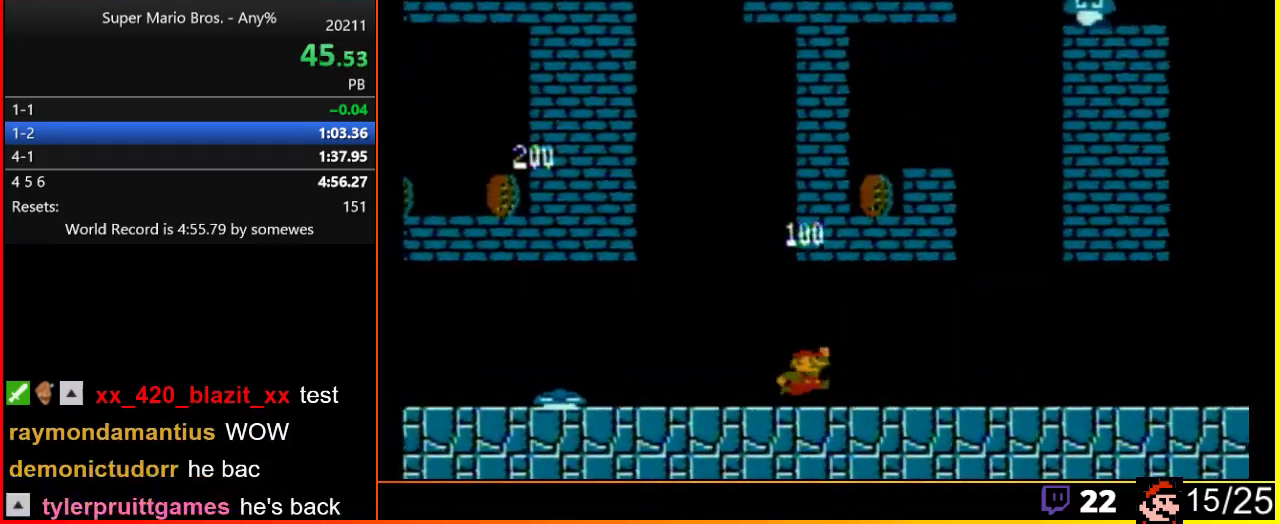
{"buttons": ["B", "DPAD_RIGHT"], "events": [[100, "A", "up"]]}
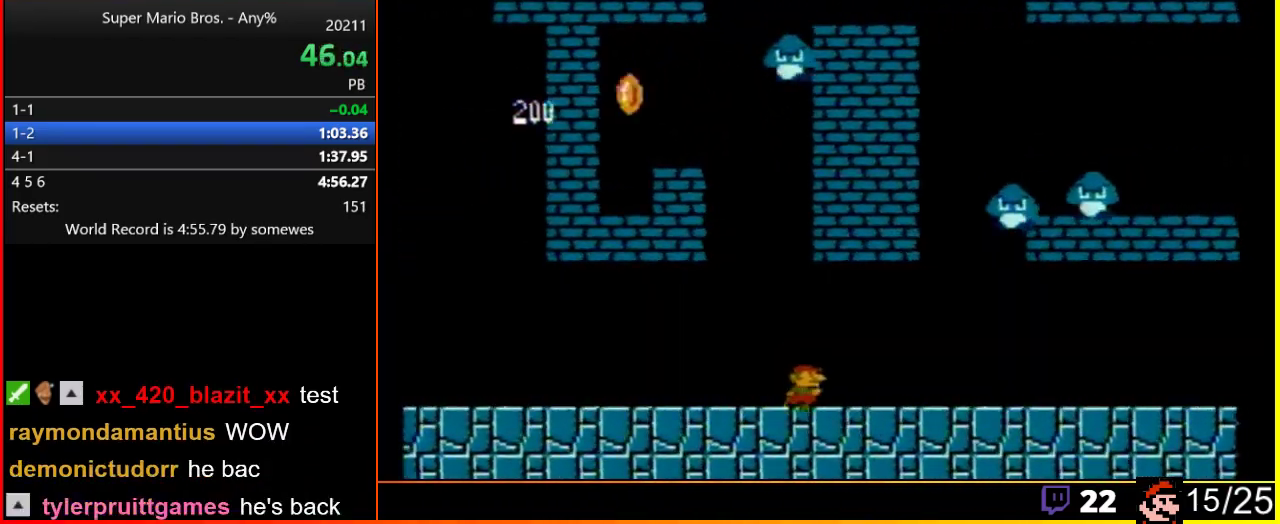
{"buttons": ["B", "DPAD_RIGHT"], "events": [[67, "A", "down"], [167, "A", "up"]]}
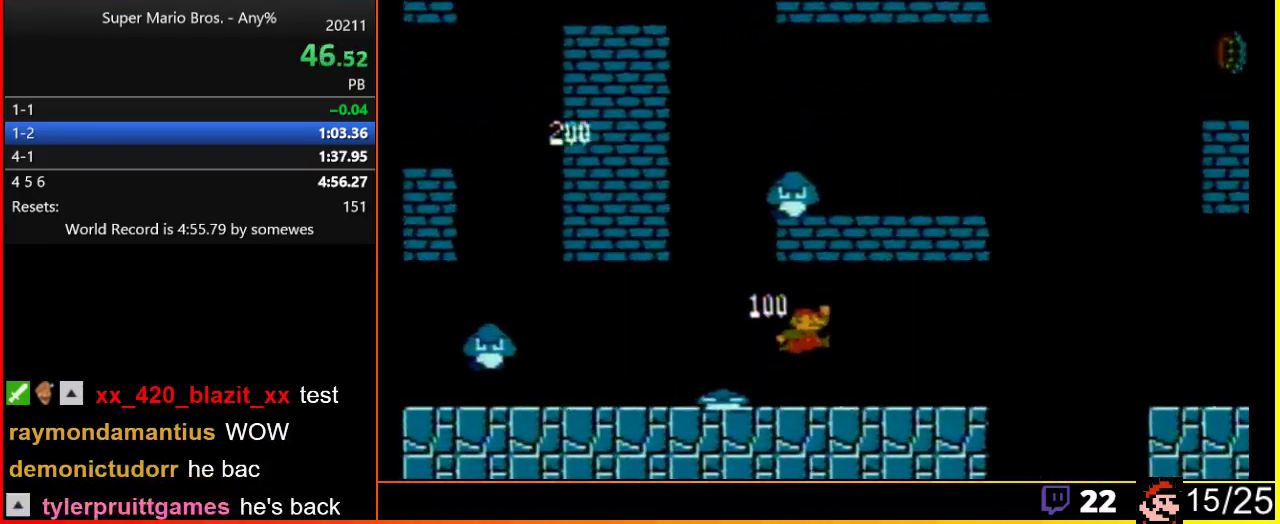
{"buttons": ["B", "DPAD_RIGHT"], "events": [[317, "A", "down"], [383, "A", "up"]]}
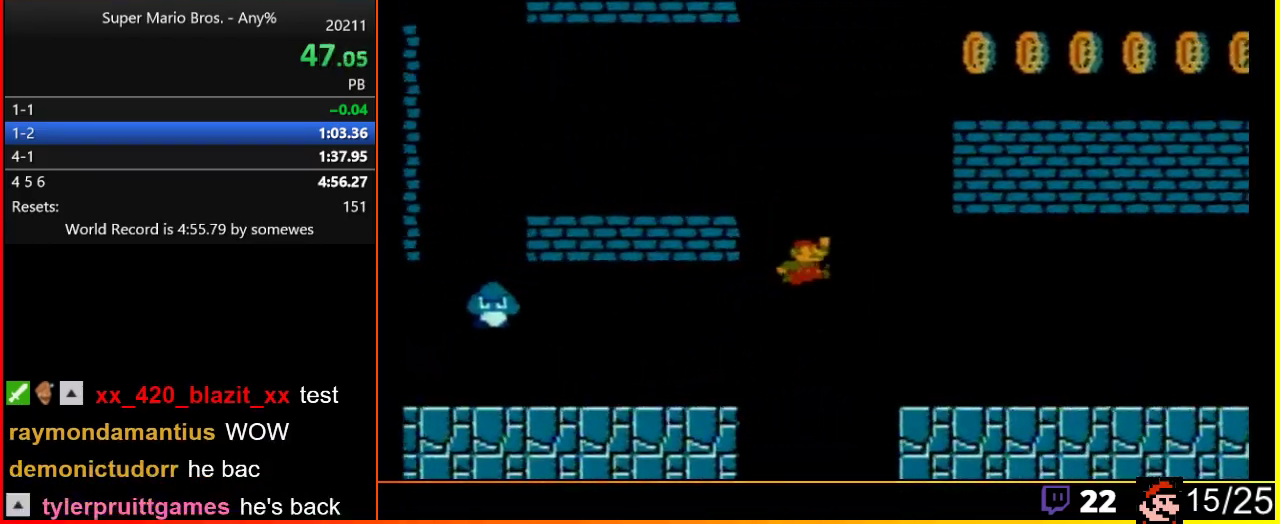
{"buttons": ["B", "DPAD_RIGHT"], "events": []}
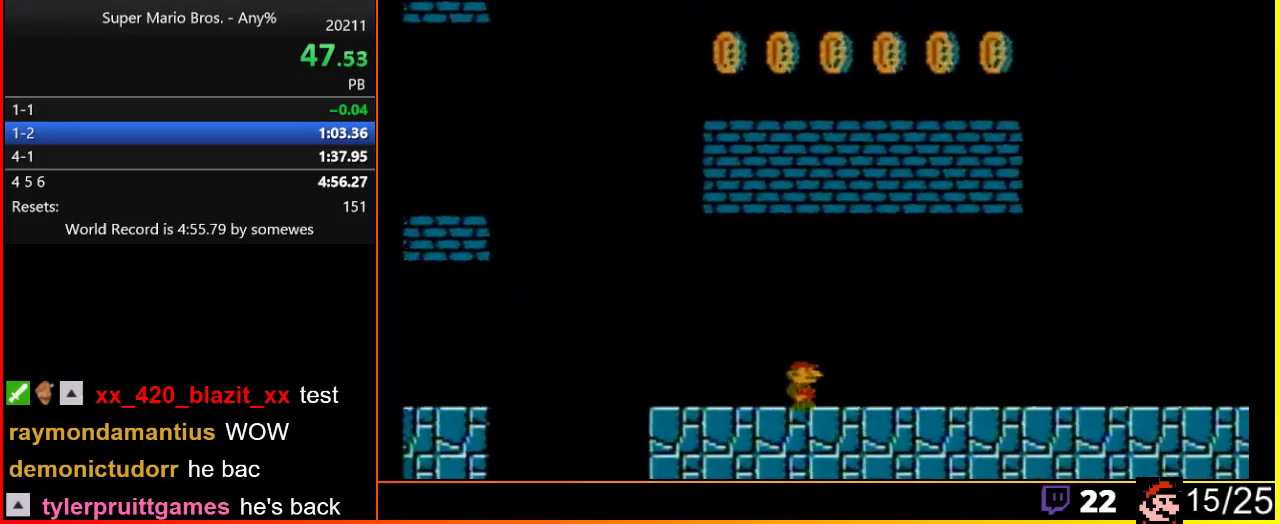
{"buttons": ["B", "DPAD_RIGHT"], "events": []}
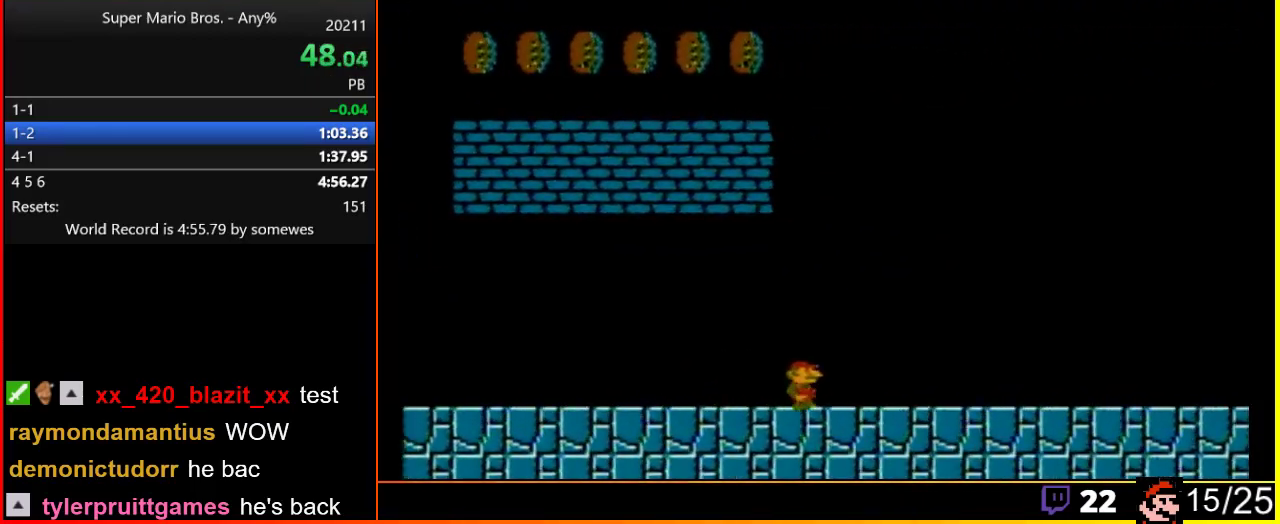
{"buttons": ["B", "DPAD_RIGHT"], "events": []}